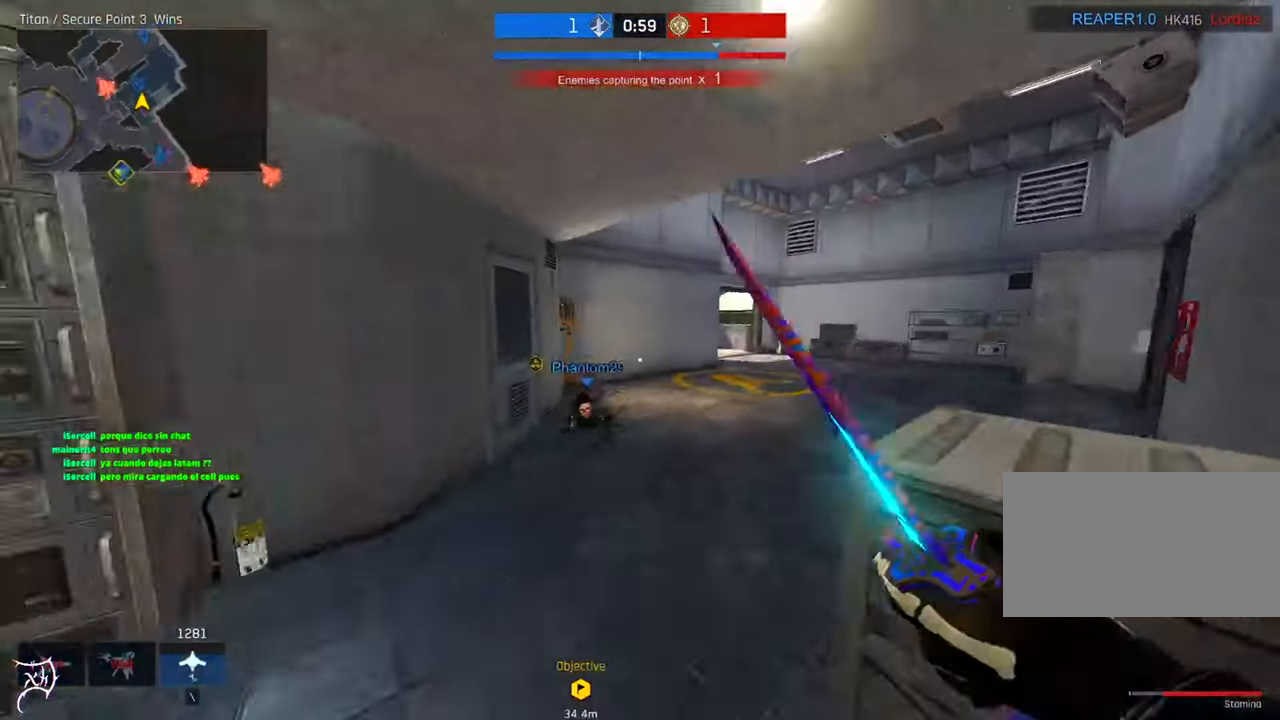
Gameplay with keyboard and mouse; each line is a JSON object with the keys and mouse buttons held at the frame after it. "events" lists presses ("down") and releases ("up") of "a", "ctrl", "d", "e", "f", "q", "r", "s", "shift", "space", "tab", "w", "mouse_left", "mouse_wheel", "mouse_right", "mouse_mb4" and "mouse_mb5" between this image and that frame as [ms after this image, input, new state], when the widget could be followed in between. "mouse_left", "mouse_wheel", "mouse_right", "mouse_mb4", "mouse_mb5" = the "left", "wheel", "right", "mb4", "mb5" buttons of the "mouse" list. No other keys are recorded. "wheel" means that the mouse wheel is clicked or scrolled. Not read: mouse_move.
{"keys": ["ctrl", "w"], "mouse": [], "events": []}
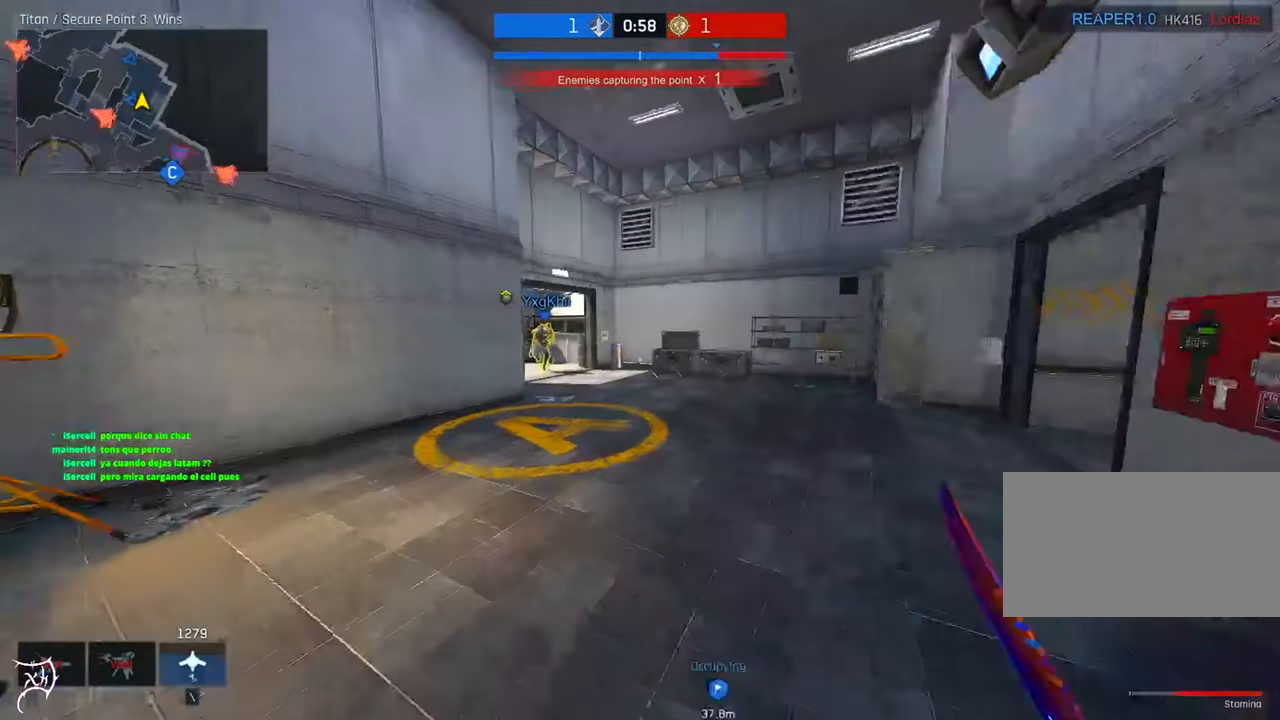
{"keys": ["w"], "mouse": [], "events": [[134, "ctrl", "up"]]}
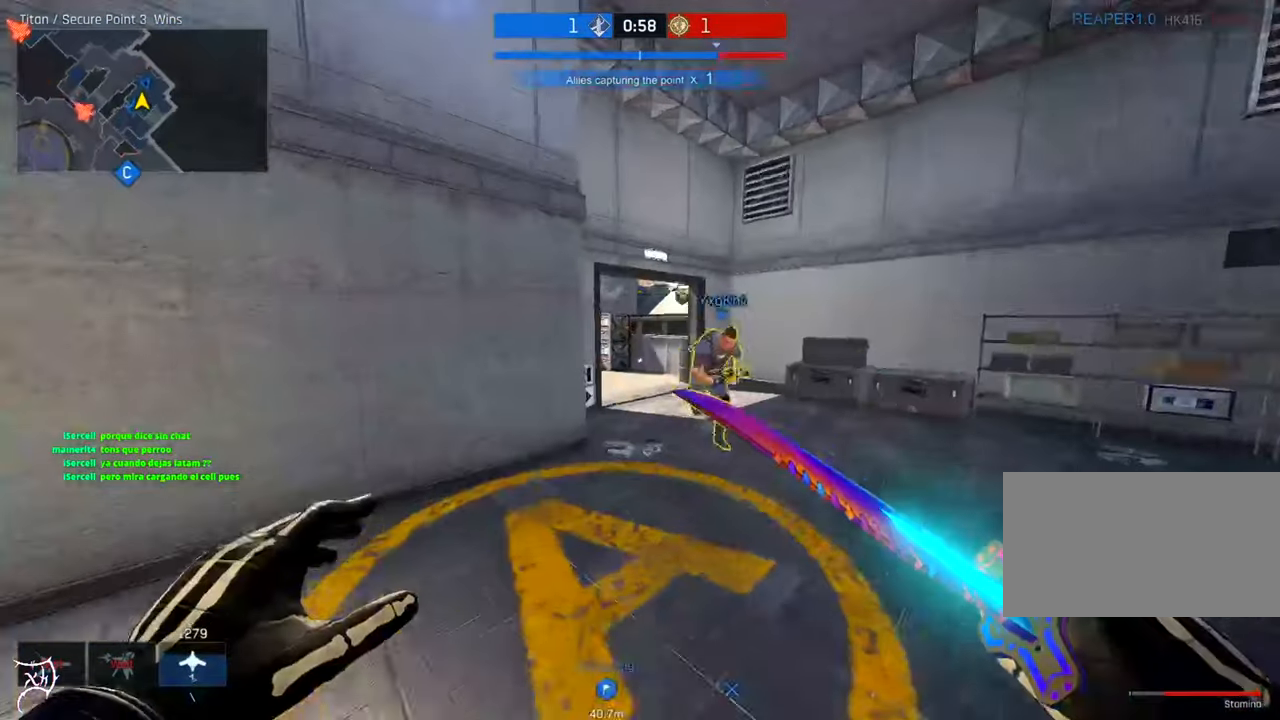
{"keys": ["w"], "mouse": [], "events": []}
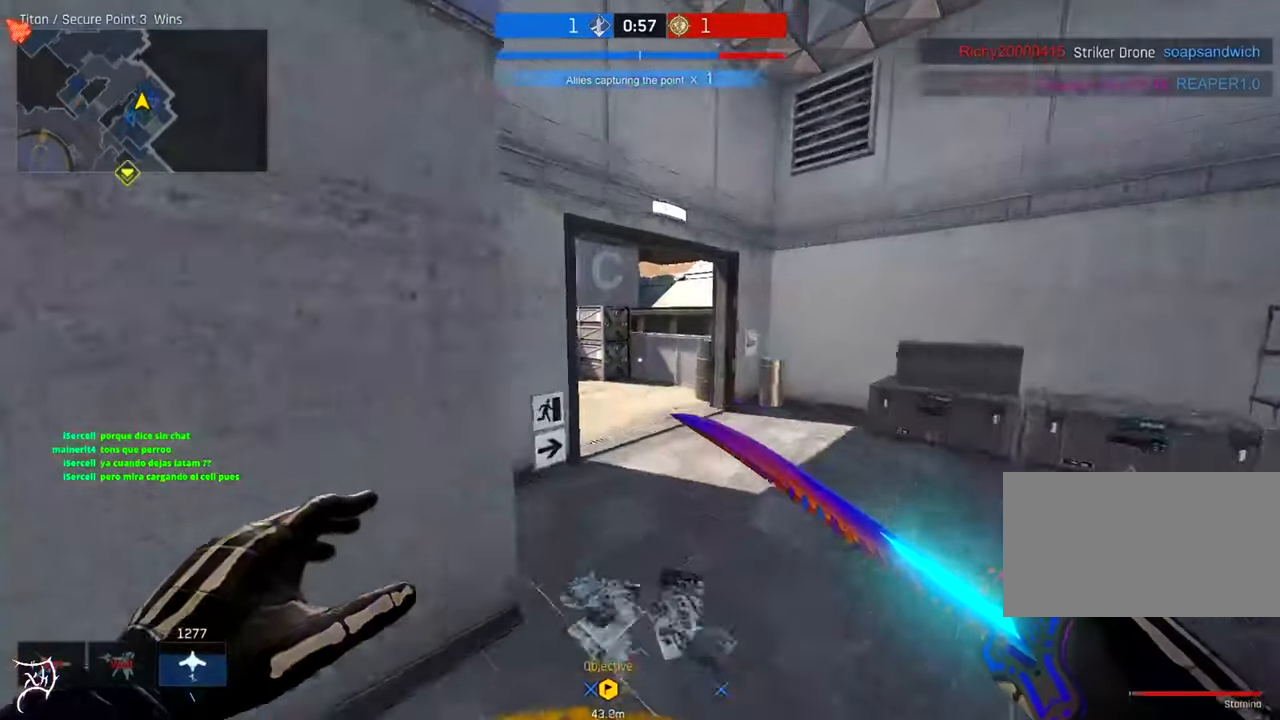
{"keys": ["w"], "mouse": [], "events": [[334, "a", "down"], [467, "a", "up"]]}
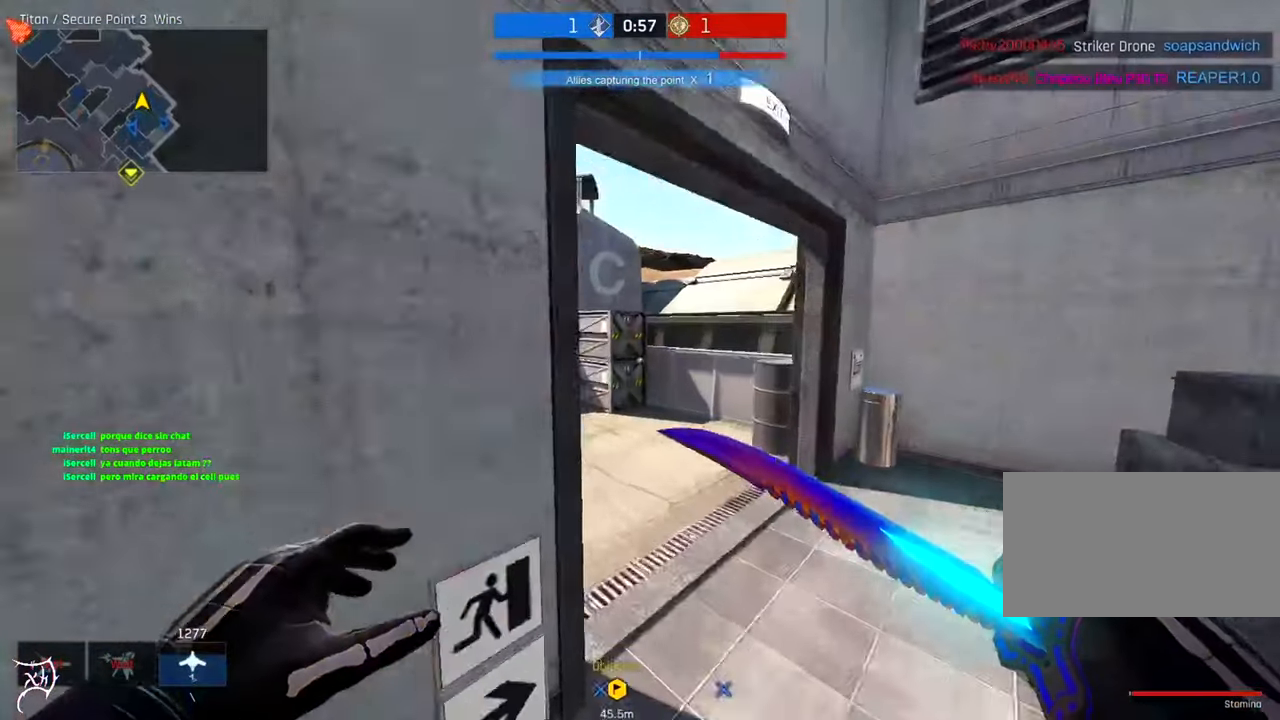
{"keys": ["ctrl", "w"], "mouse": [], "events": [[34, "d", "down"], [334, "ctrl", "down"], [467, "d", "up"]]}
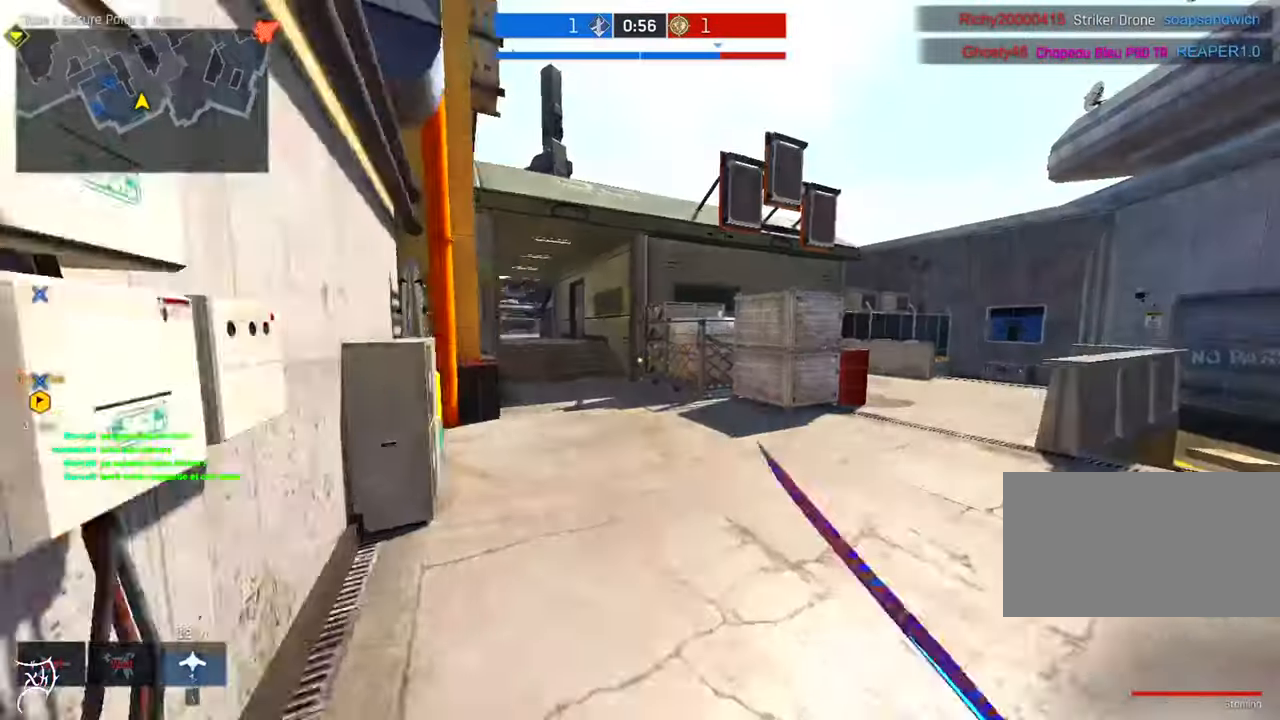
{"keys": ["ctrl", "w"], "mouse": ["wheel"], "events": [[334, "mouse_wheel", "down"]]}
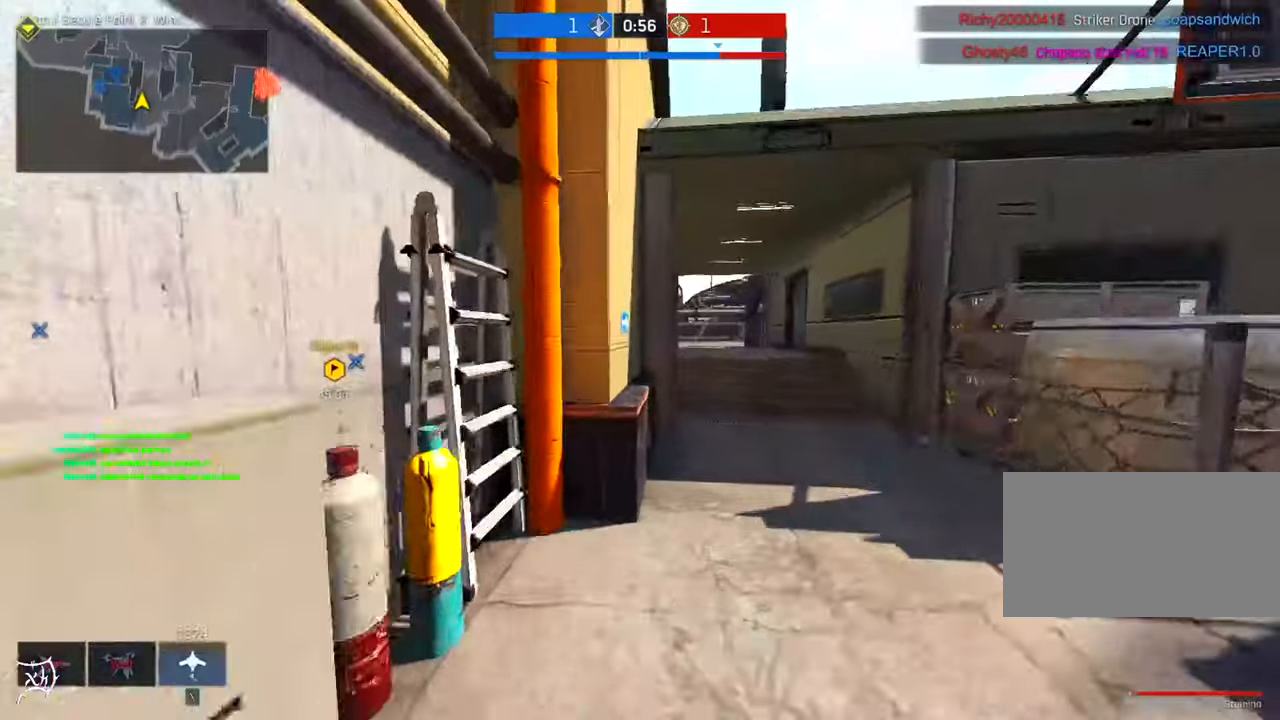
{"keys": ["ctrl", "w"], "mouse": [], "events": [[33, "mouse_wheel", "up"], [100, "d", "down"], [466, "d", "up"]]}
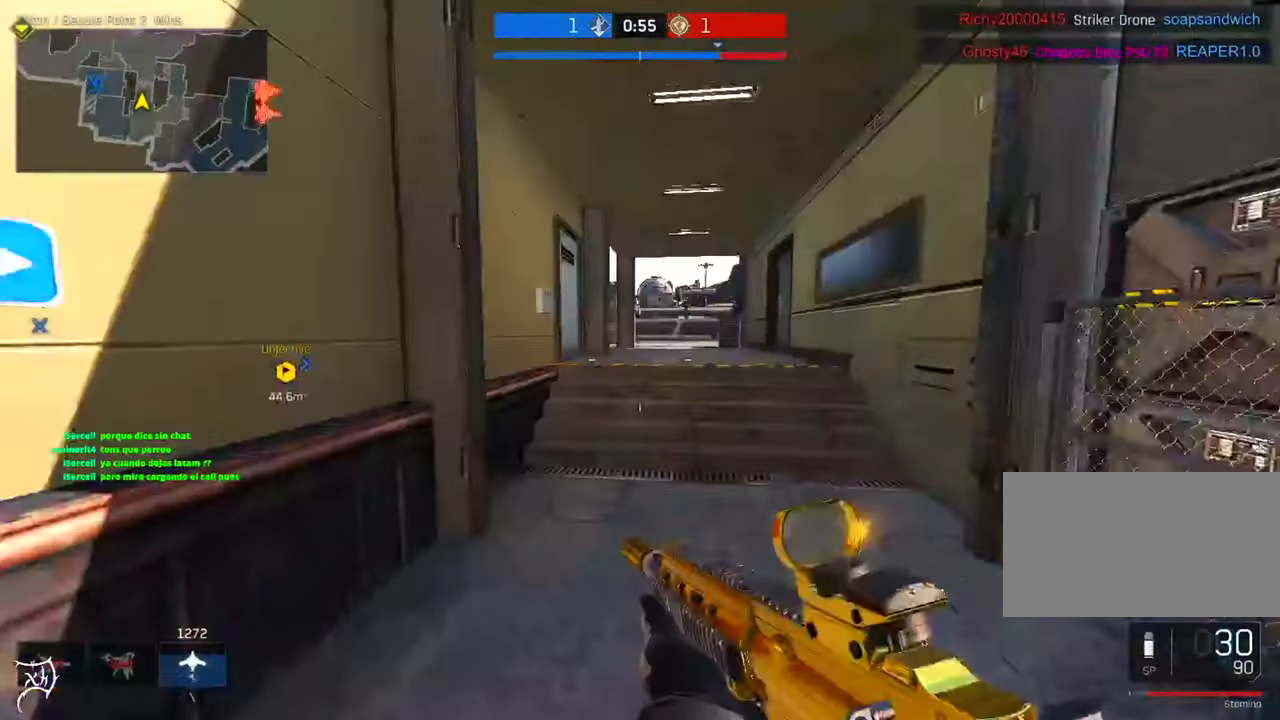
{"keys": ["ctrl", "w"], "mouse": [], "events": []}
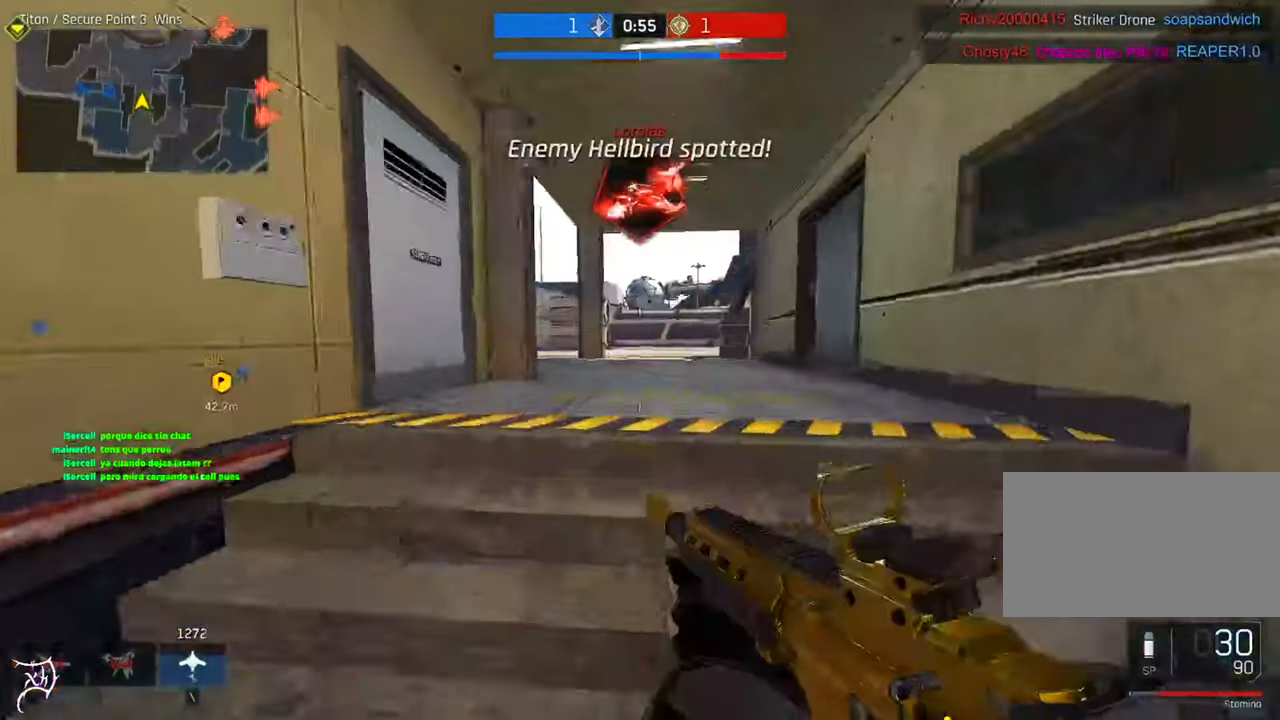
{"keys": ["ctrl", "w"], "mouse": [], "events": [[166, "mouse_wheel", "down"], [333, "mouse_wheel", "up"]]}
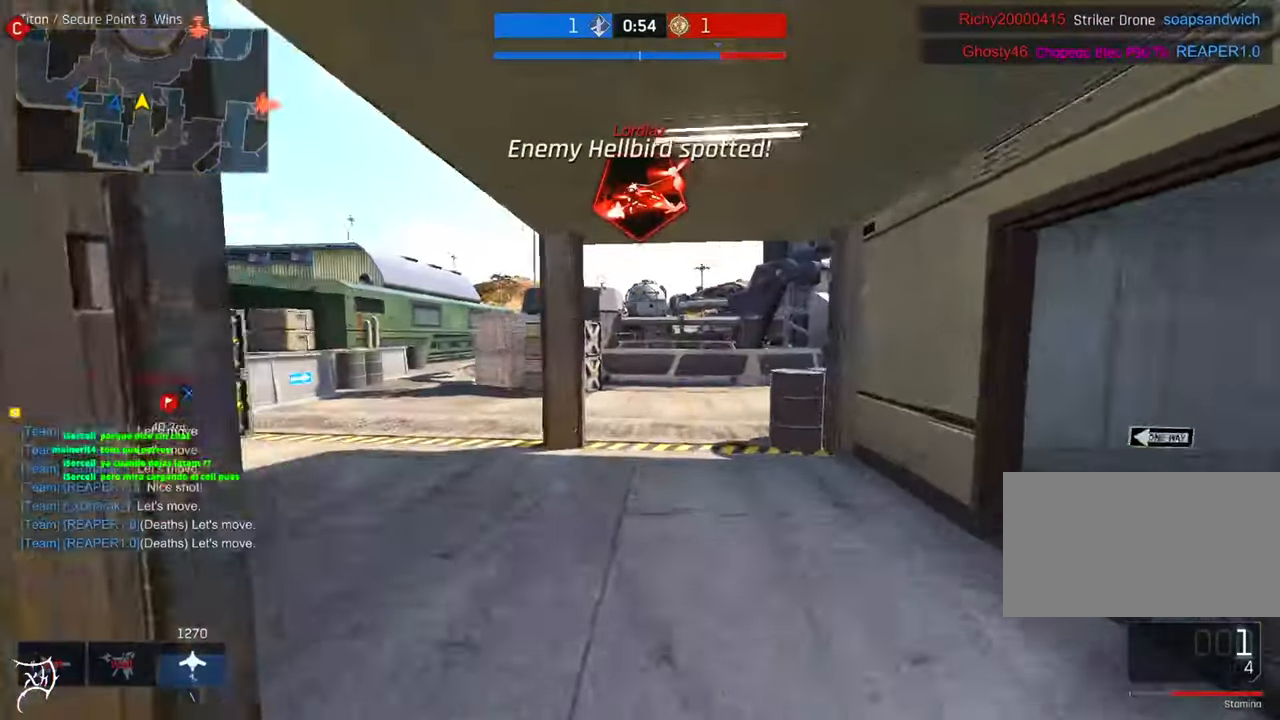
{"keys": ["d", "w"], "mouse": [], "events": [[133, "mouse_wheel", "down"], [400, "mouse_wheel", "up"], [433, "ctrl", "up"], [433, "d", "down"]]}
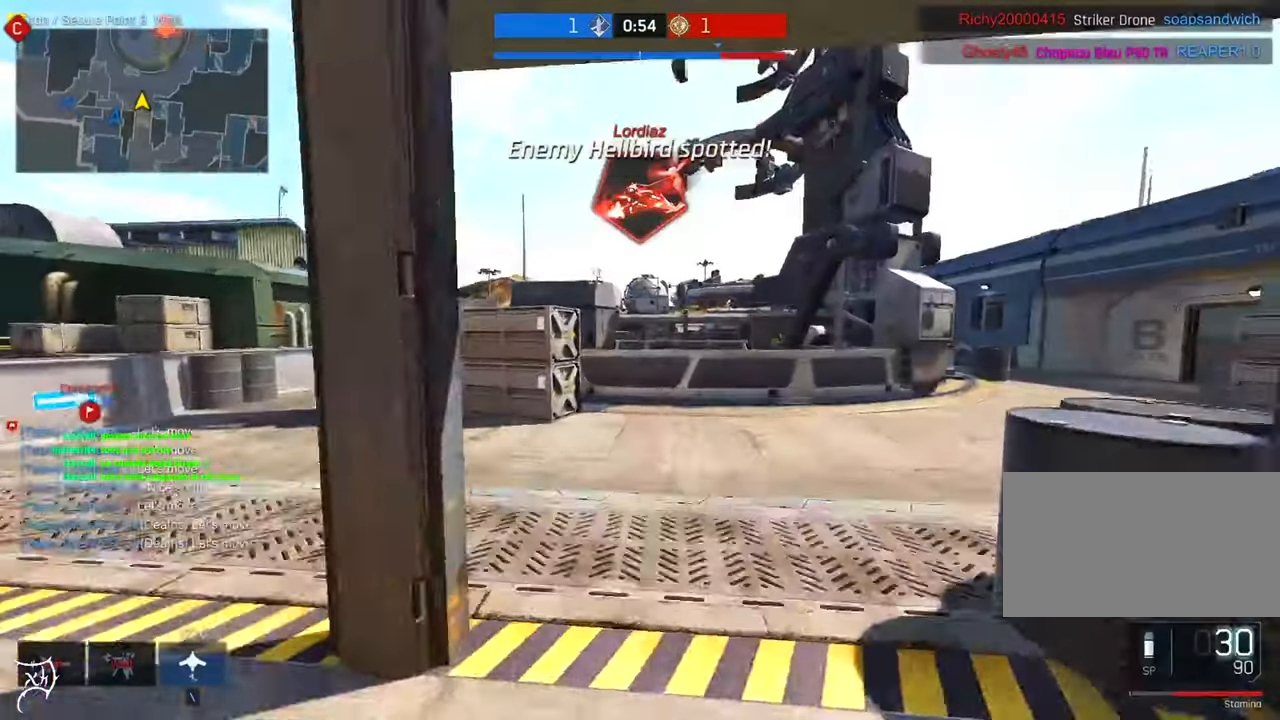
{"keys": ["d", "s"], "mouse": [], "events": [[100, "w", "up"], [366, "s", "down"]]}
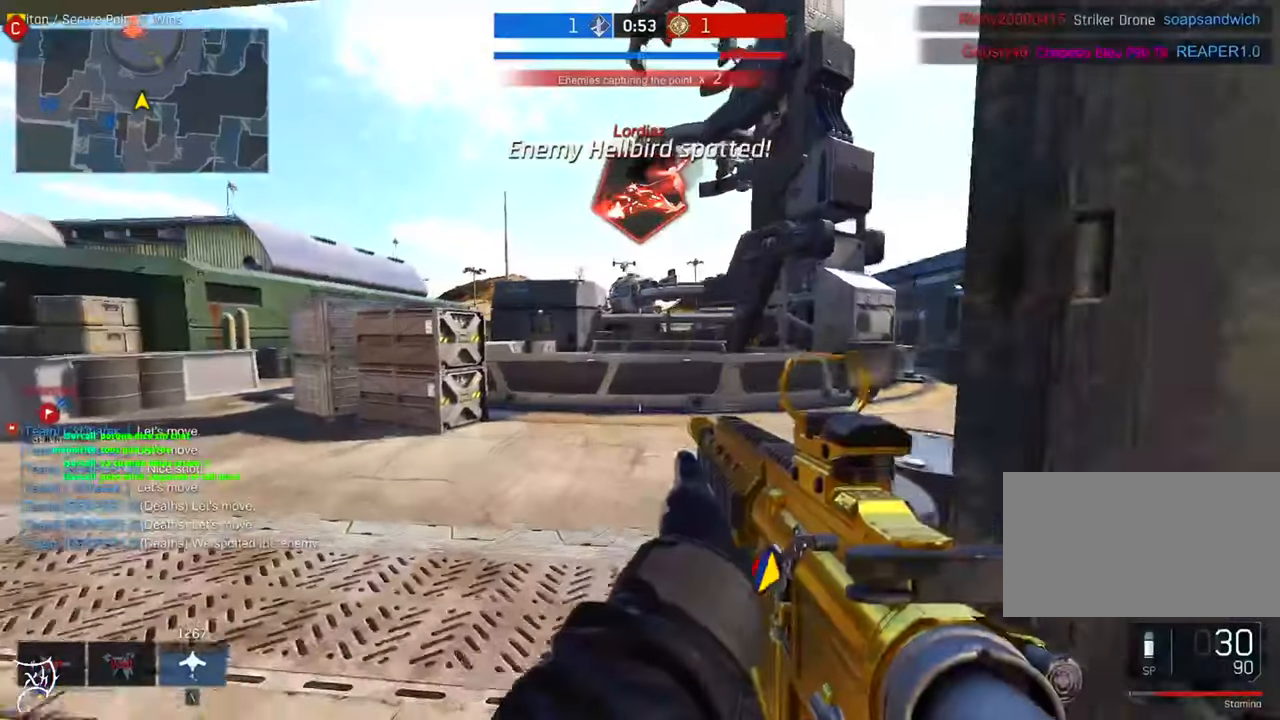
{"keys": ["s"], "mouse": [], "events": [[33, "d", "up"], [266, "a", "down"], [466, "a", "up"]]}
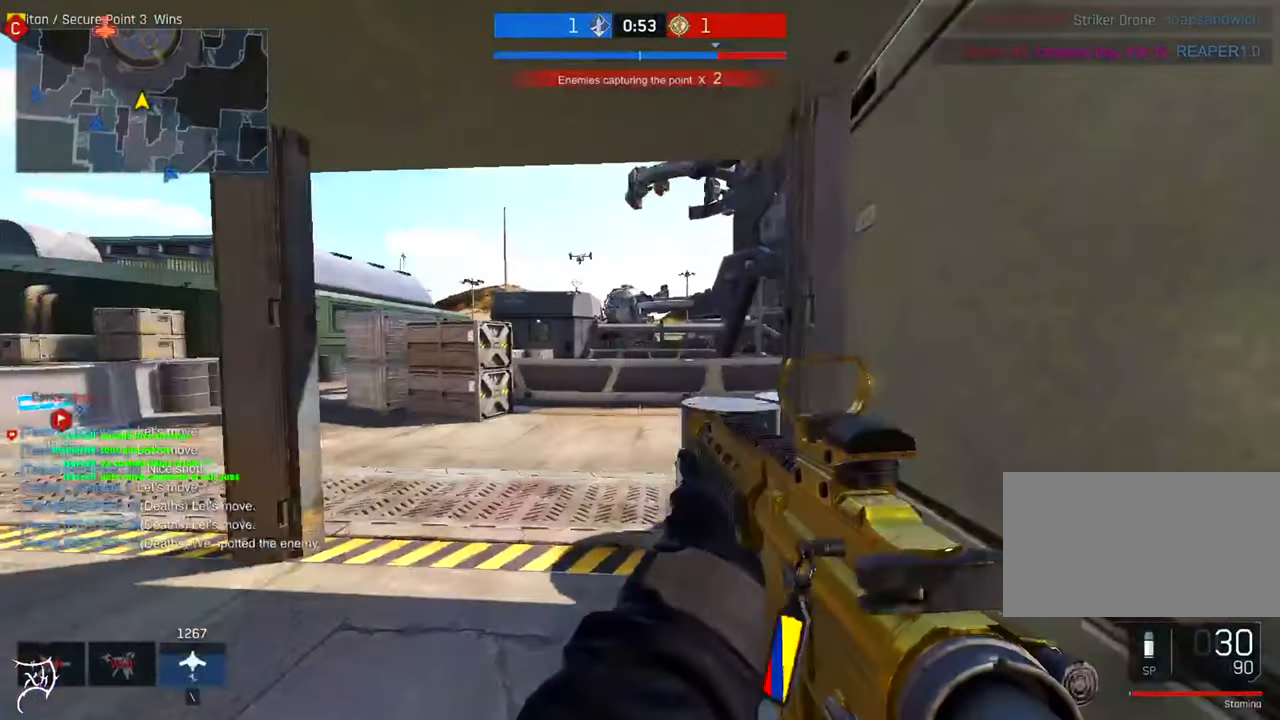
{"keys": ["d"], "mouse": [], "events": [[400, "d", "down"], [433, "s", "up"]]}
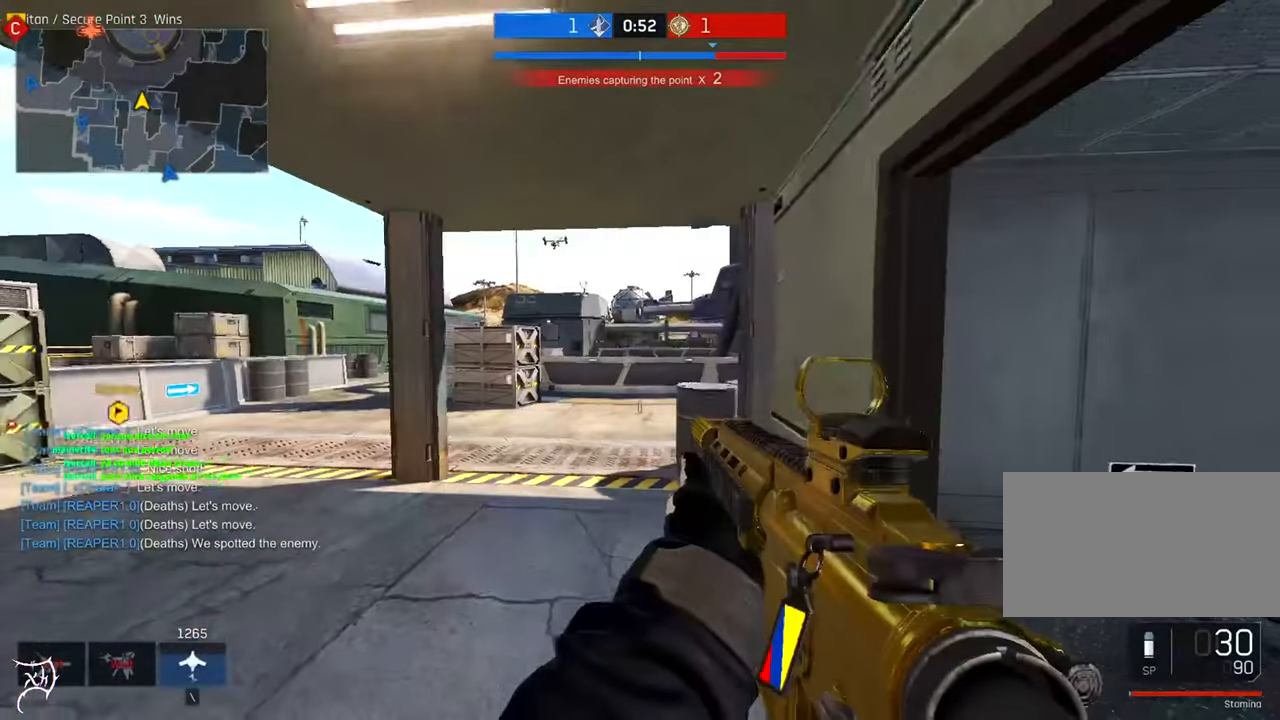
{"keys": ["d"], "mouse": [], "events": []}
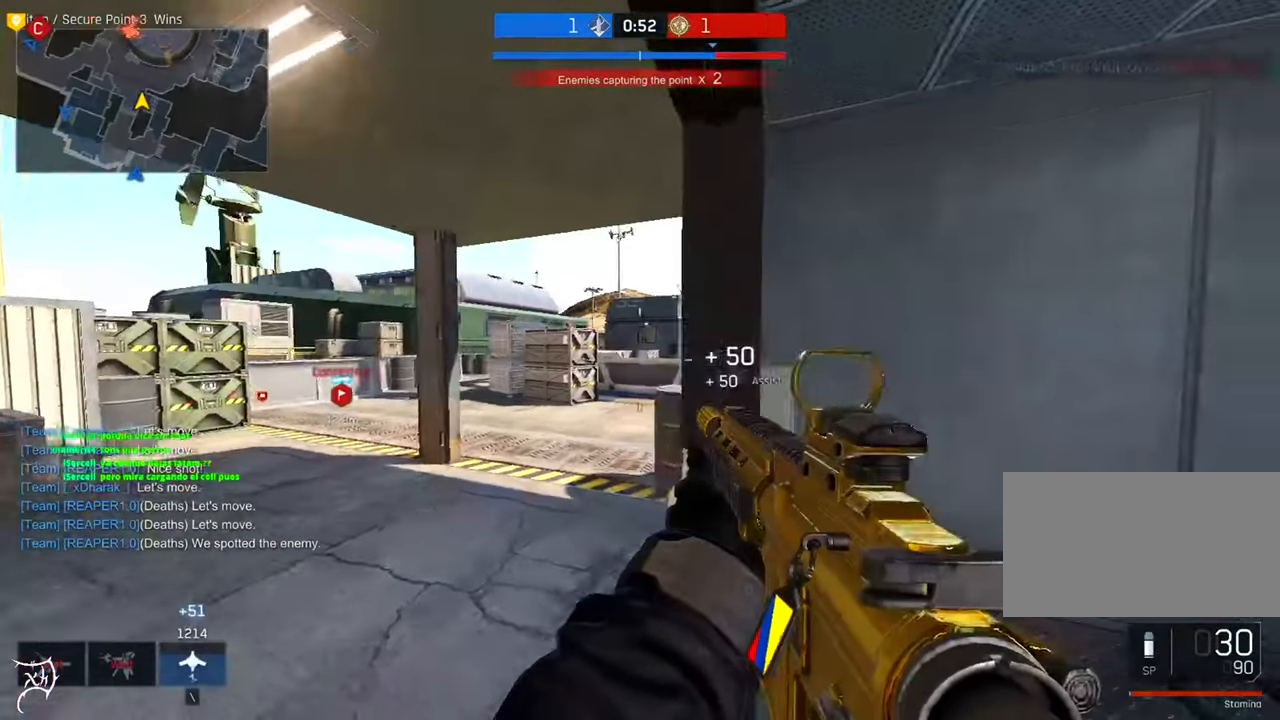
{"keys": ["a"], "mouse": [], "events": [[233, "d", "up"], [500, "a", "down"]]}
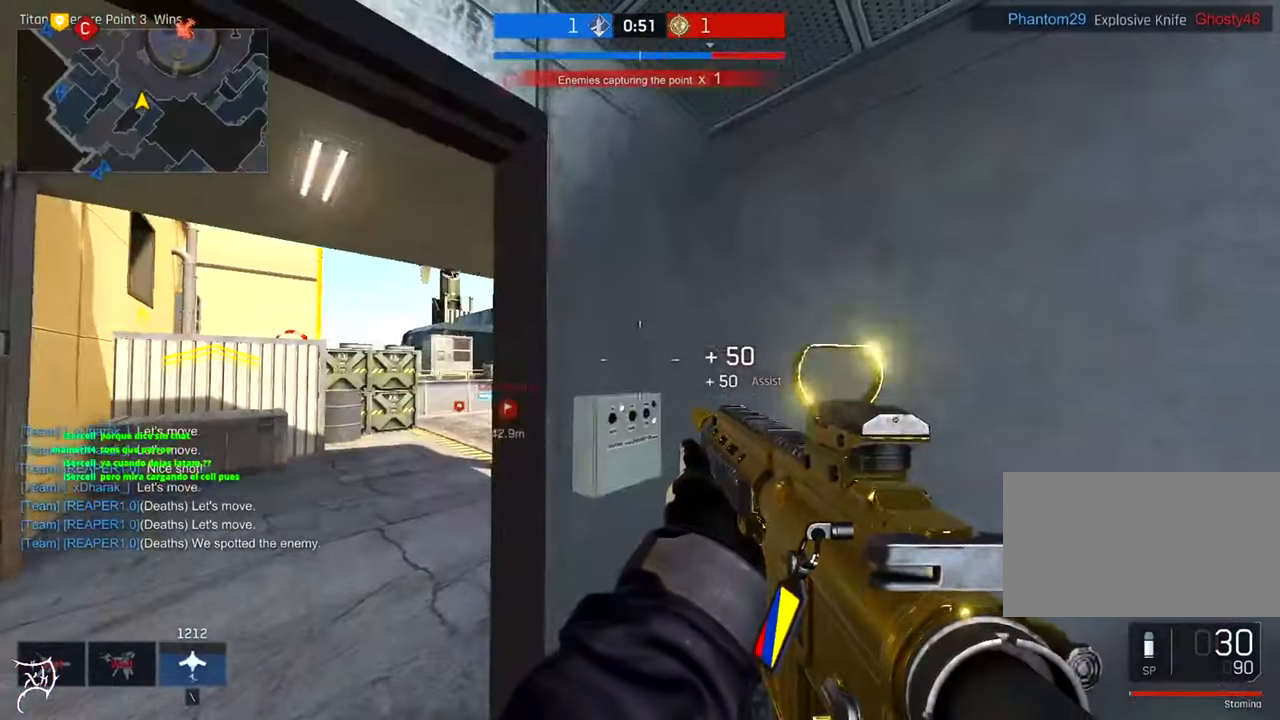
{"keys": [], "mouse": [], "events": [[33, "w", "down"], [300, "w", "up"], [333, "a", "up"]]}
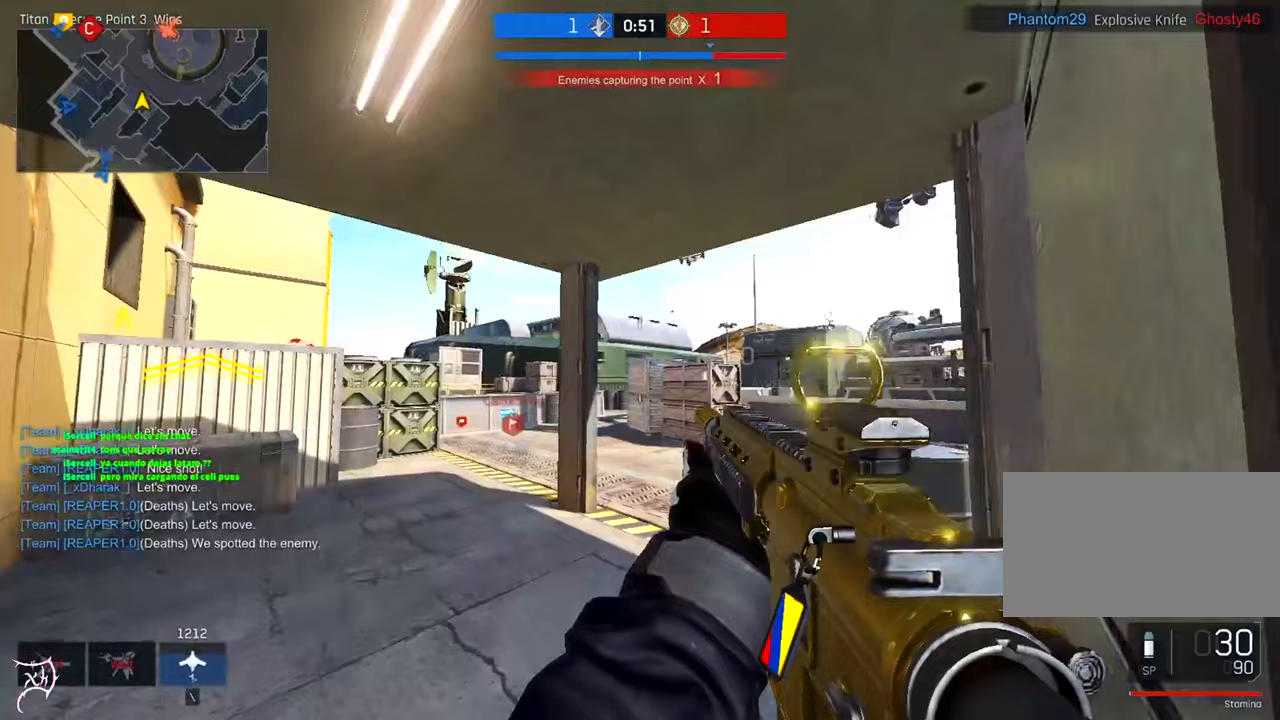
{"keys": ["a"], "mouse": ["right"], "events": [[33, "w", "down"], [100, "a", "down"], [400, "w", "up"], [433, "mouse_right", "down"]]}
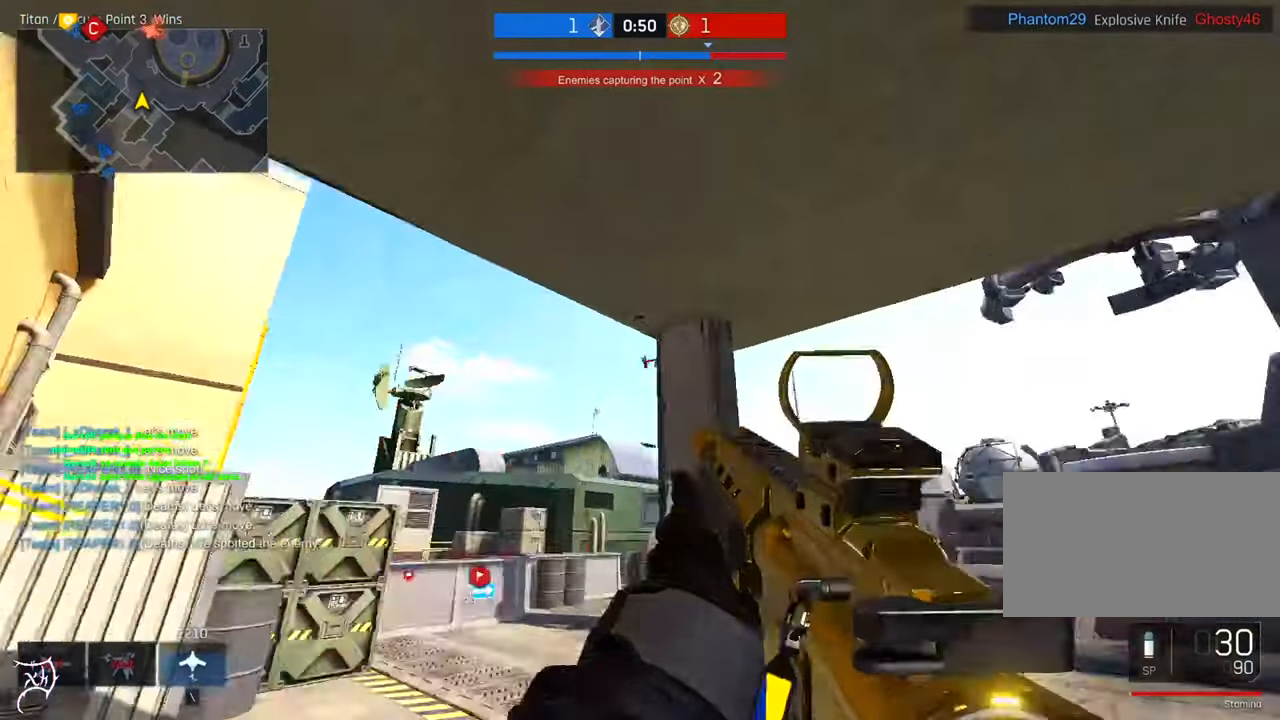
{"keys": ["s"], "mouse": ["left", "right"], "events": [[367, "s", "down"], [467, "mouse_left", "down"], [500, "a", "up"]]}
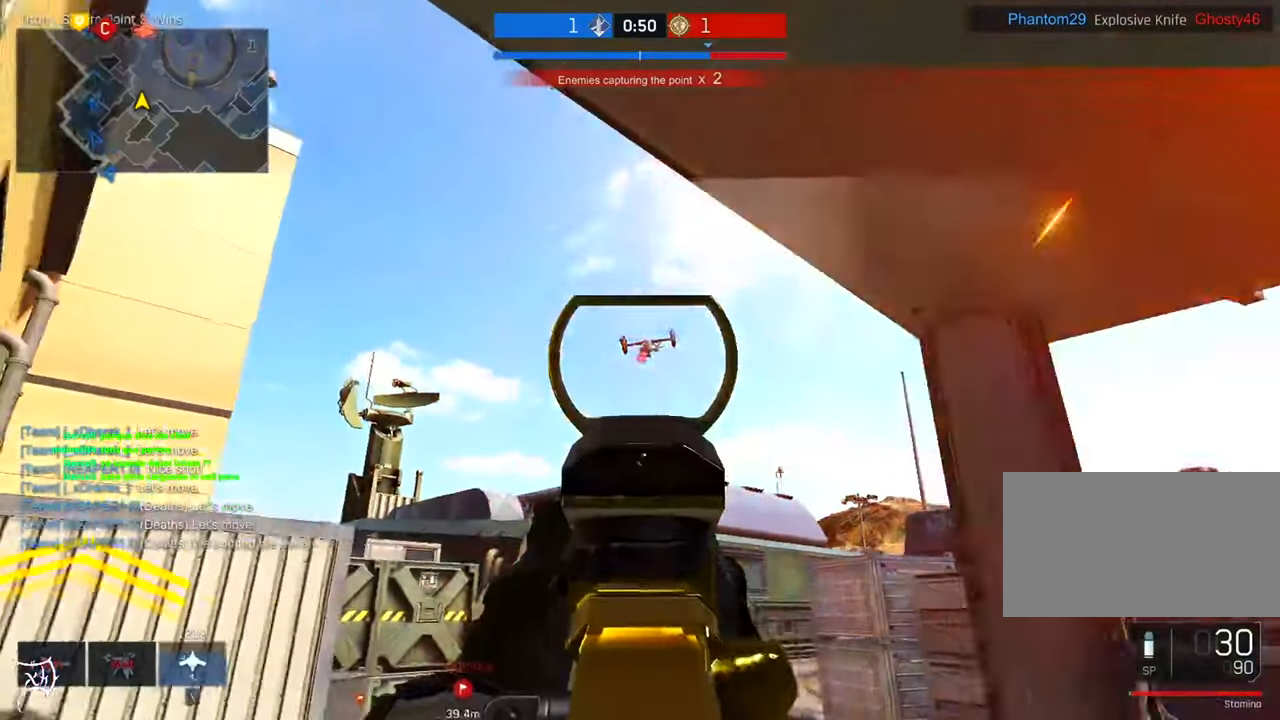
{"keys": ["a", "ctrl", "w"], "mouse": [], "events": [[67, "a", "down"], [133, "mouse_left", "up"], [133, "mouse_right", "up"], [133, "s", "up"], [167, "ctrl", "down"], [233, "w", "down"], [333, "space", "down"], [500, "space", "up"]]}
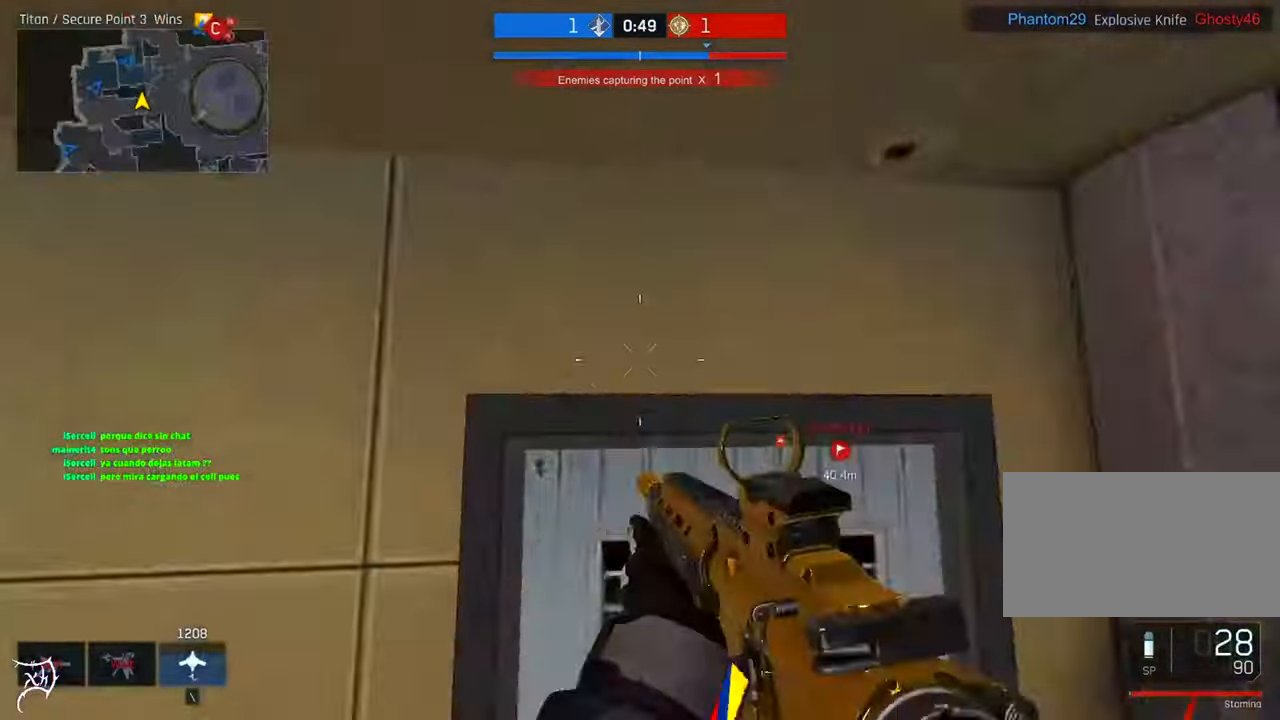
{"keys": ["d"], "mouse": [], "events": [[67, "w", "up"], [133, "ctrl", "up"], [200, "s", "down"], [233, "a", "up"], [333, "d", "down"], [367, "s", "up"], [467, "ctrl", "down"], [500, "ctrl", "up"]]}
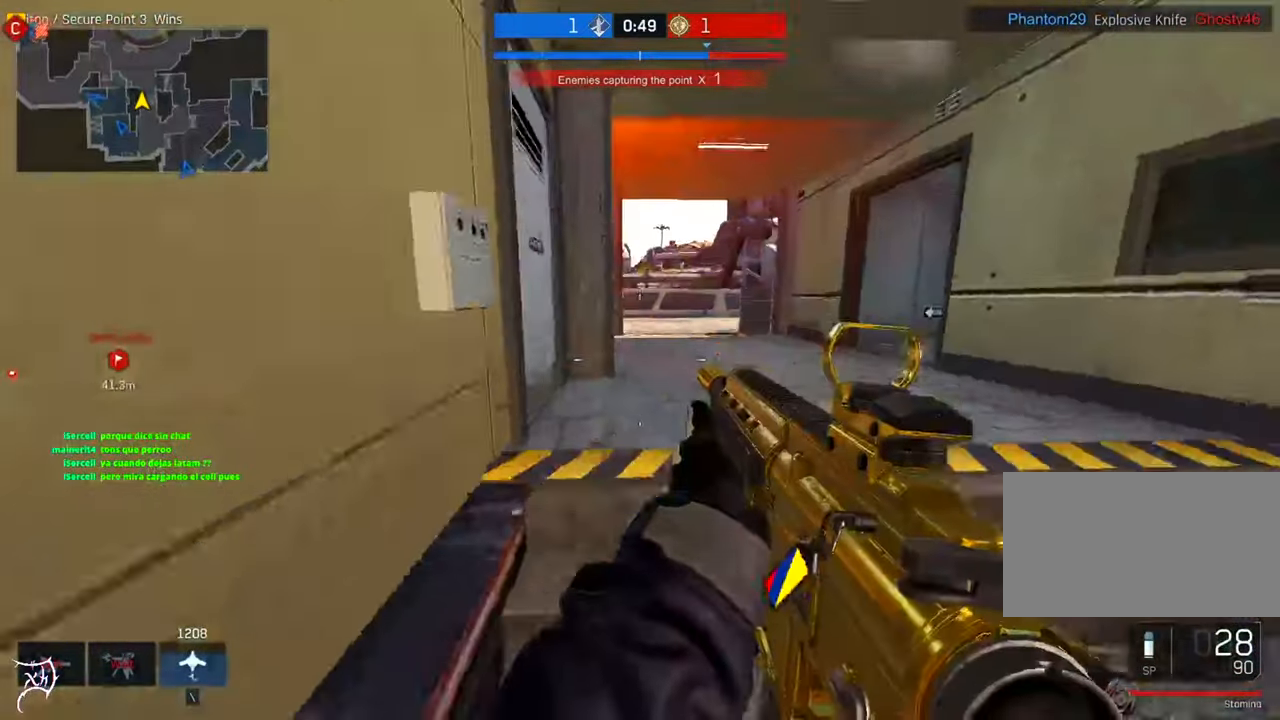
{"keys": ["d", "w"], "mouse": [], "events": [[200, "w", "down"], [233, "ctrl", "down"], [433, "ctrl", "up"]]}
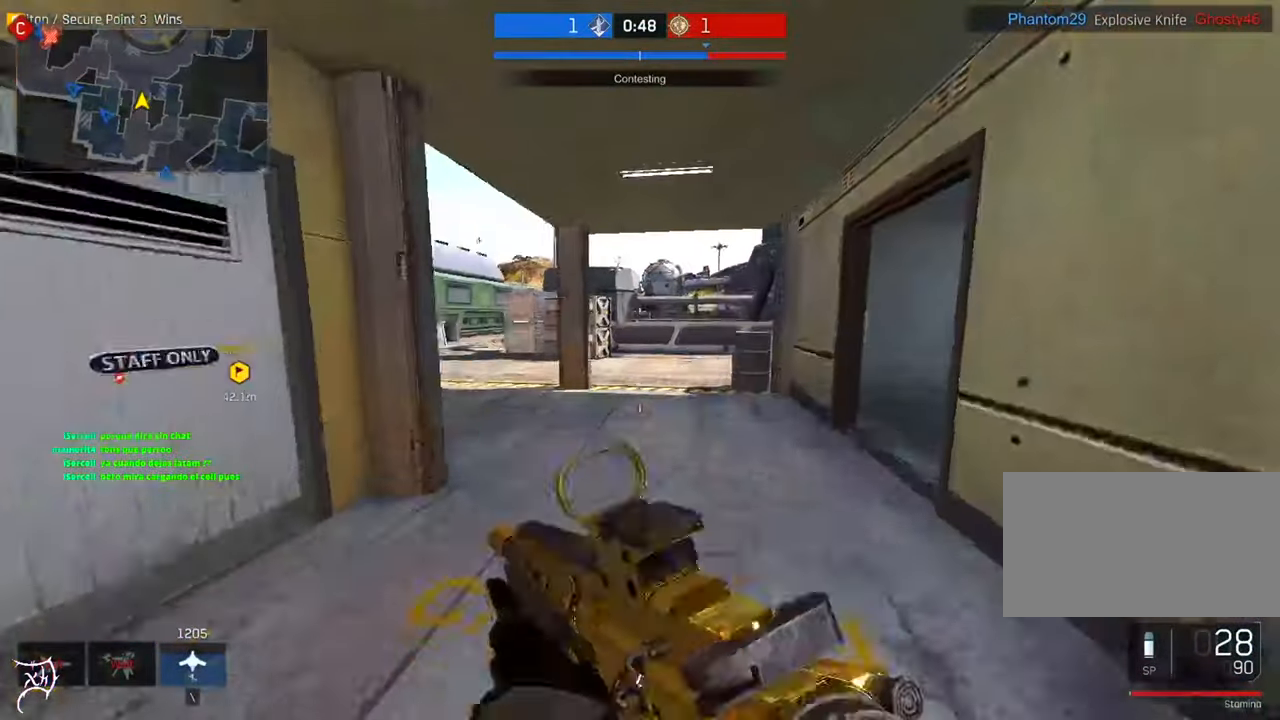
{"keys": ["w"], "mouse": [], "events": [[167, "w", "up"], [367, "w", "down"], [400, "d", "up"]]}
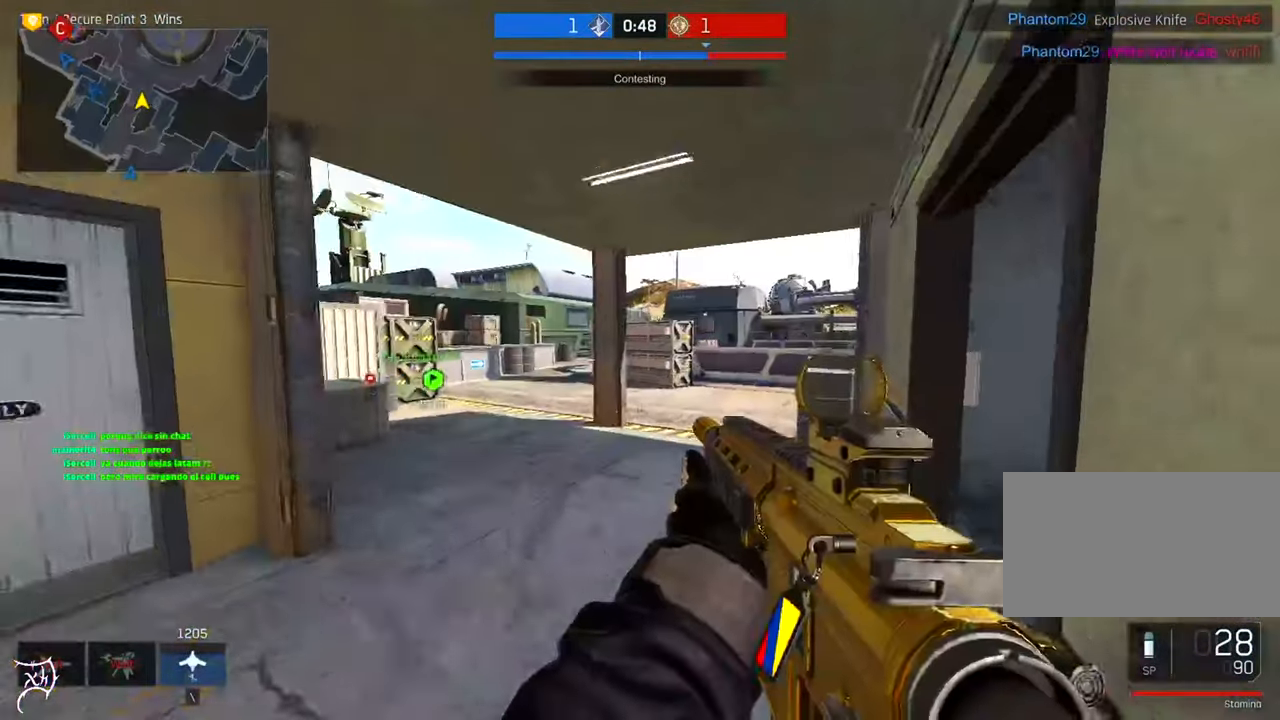
{"keys": ["a", "w"], "mouse": [], "events": [[33, "r", "down"], [167, "a", "down"], [167, "r", "up"], [400, "w", "up"], [500, "w", "down"]]}
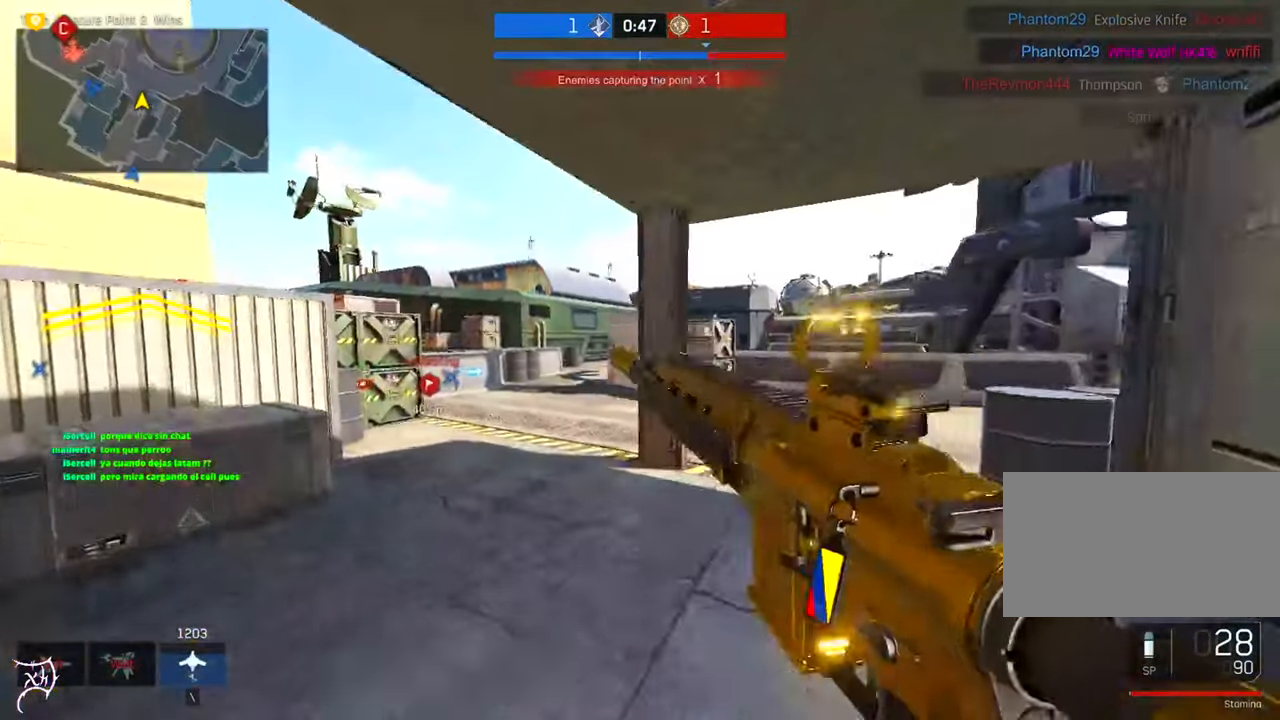
{"keys": ["a"], "mouse": [], "events": [[333, "w", "up"]]}
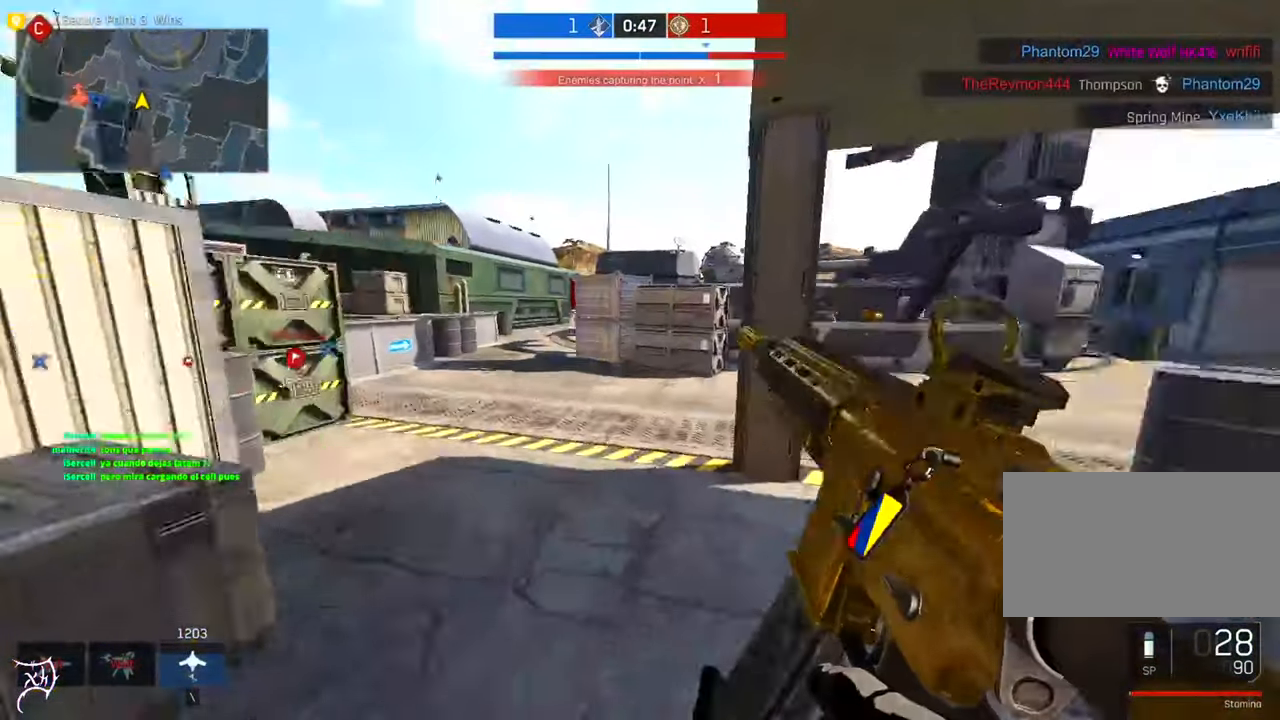
{"keys": ["d", "w"], "mouse": [], "events": [[133, "mouse_right", "down"], [300, "a", "up"], [300, "d", "down"], [400, "mouse_right", "up"], [433, "w", "down"]]}
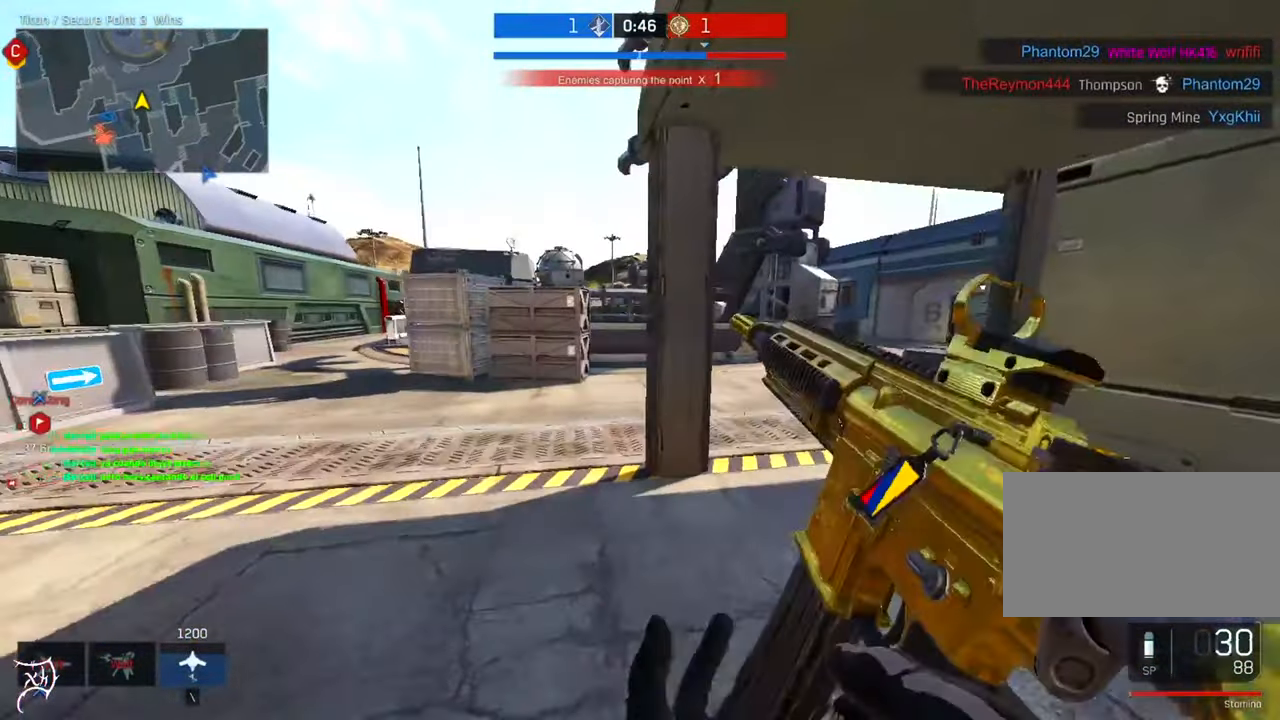
{"keys": ["ctrl", "w"], "mouse": [], "events": [[333, "ctrl", "down"], [400, "d", "up"]]}
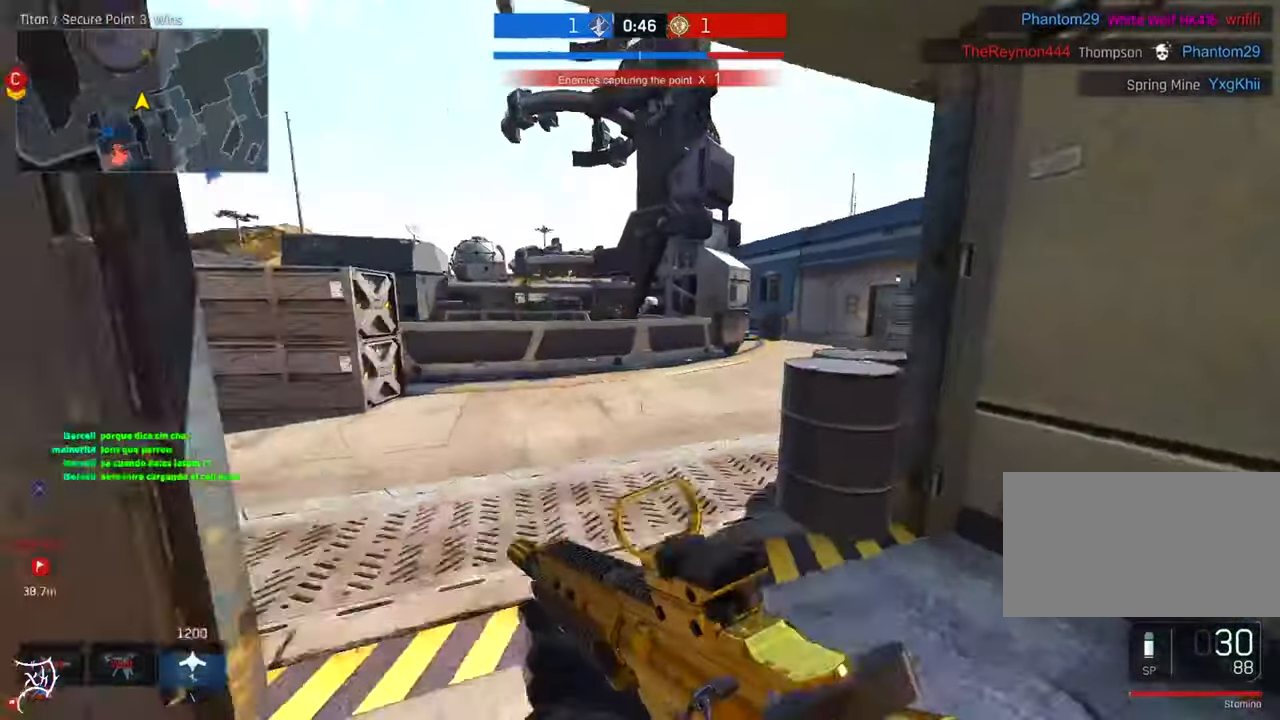
{"keys": ["ctrl", "d", "w"], "mouse": [], "events": [[67, "mouse_mb4", "down"], [200, "mouse_mb4", "up"], [434, "d", "down"]]}
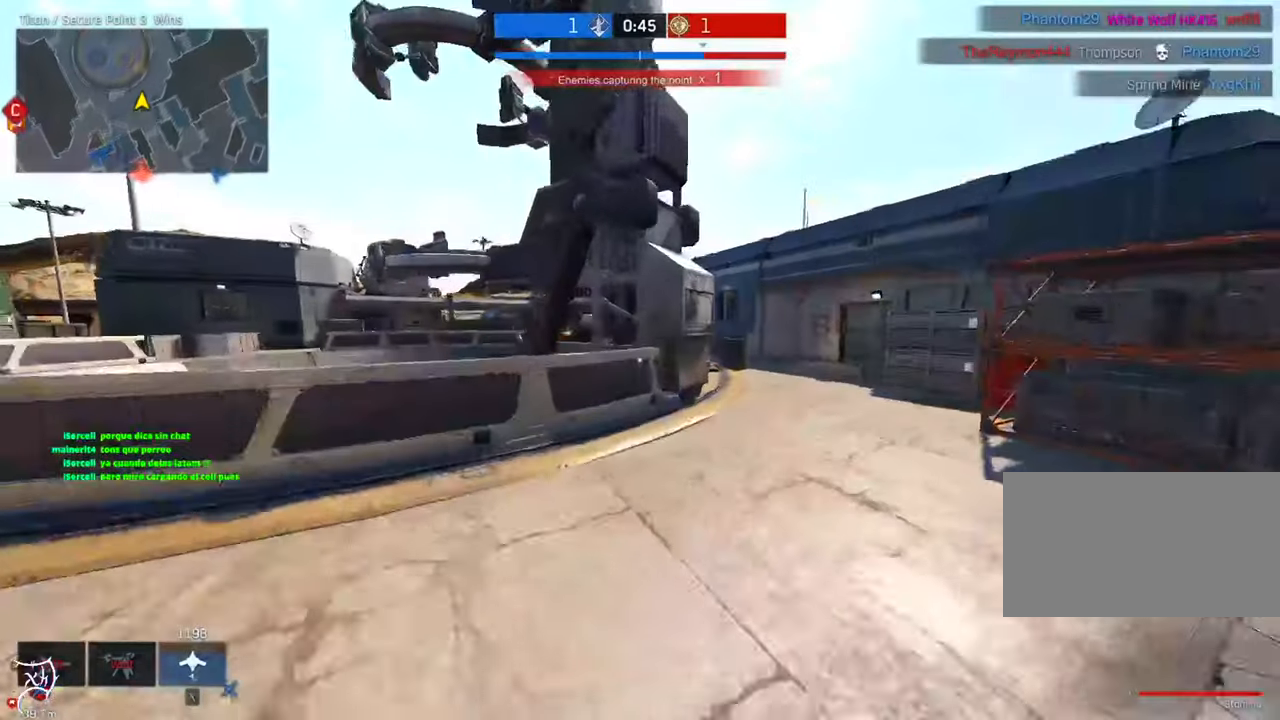
{"keys": ["ctrl", "d", "w"], "mouse": [], "events": []}